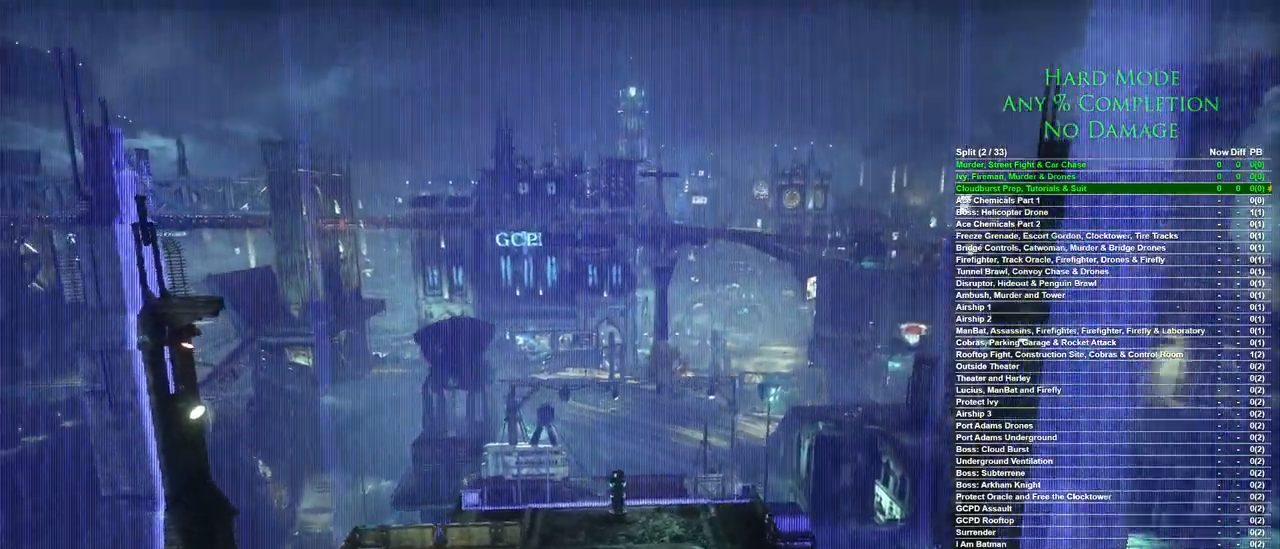
Gameplay with keyboard and mouse; each line is a JSON object with the keys and mouse buttons held at the frame after it. "events" lists presses ("down") and releases ("up") of "1", "2", "3", "4", "5", "a", "alt", "c", "caps_lock", "ctrl", "d", "e", "f", "g", "q", "r", "s", "shift", "space", "t", "tab", "v", "w", "x", "z", "mouse_left", "mouse_wheel" and "mouse_right" between this image and that frame as [ms after this image, input, new state], when the widget could be followed in between. "mouse_left", "mouse_wheel", "mouse_right" = the "left", "wheel", "right" buttons of the "mouse" list. No other keys are recorded. "wheel" means that the mouse wheel is clicked or scrolled. Mouse movement is not recorded.
{"keys": ["w"], "mouse": [], "events": [[417, "w", "down"]]}
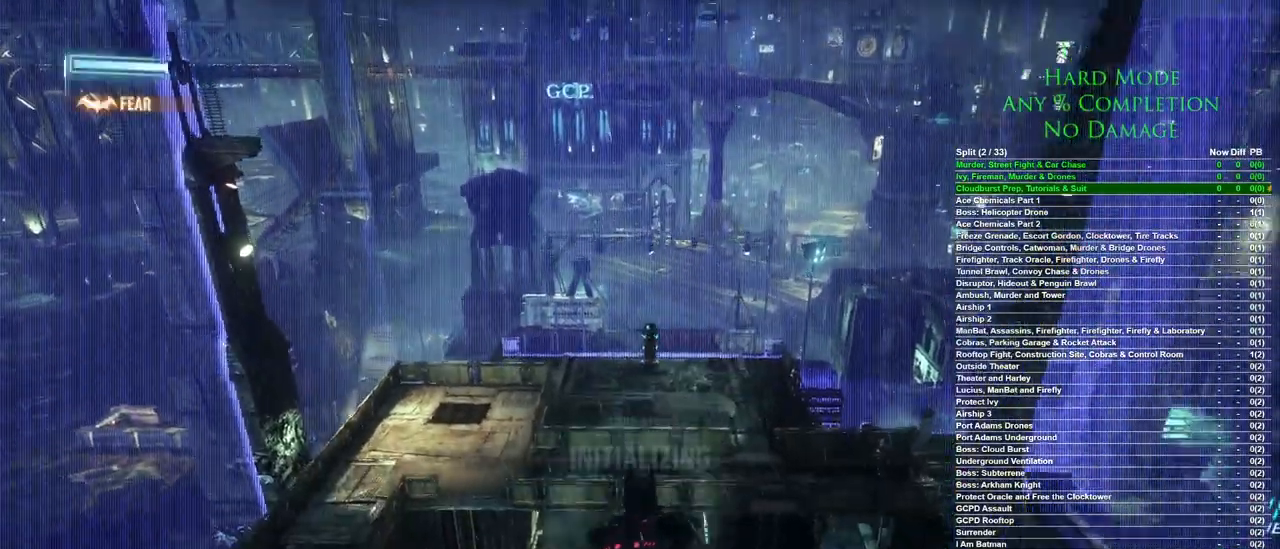
{"keys": ["space", "w"], "mouse": [], "events": [[50, "space", "down"]]}
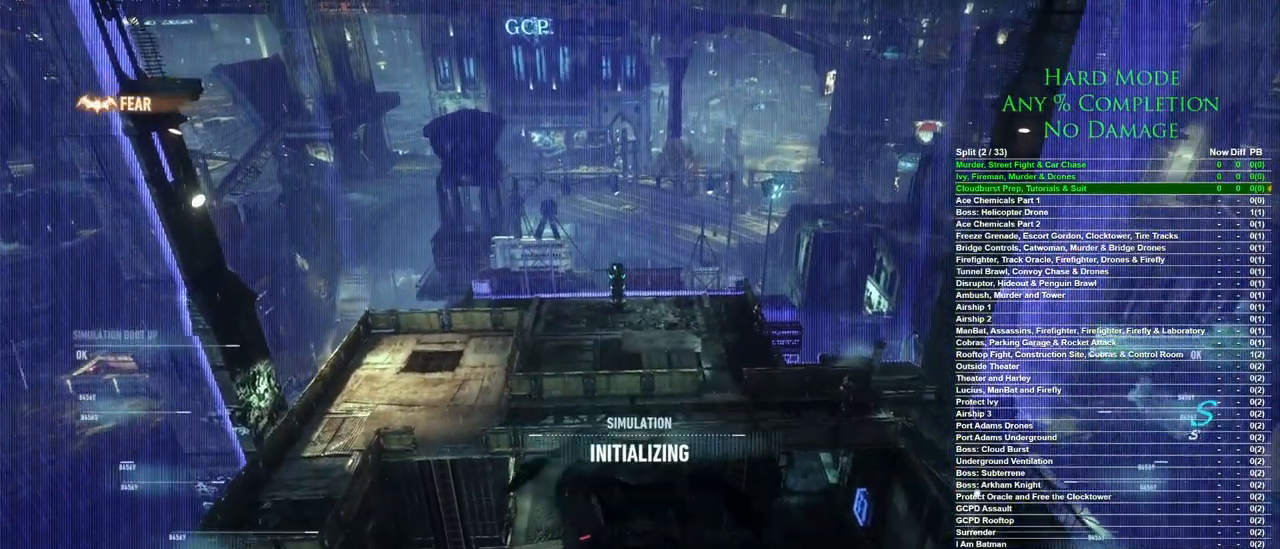
{"keys": ["space", "w"], "mouse": [], "events": []}
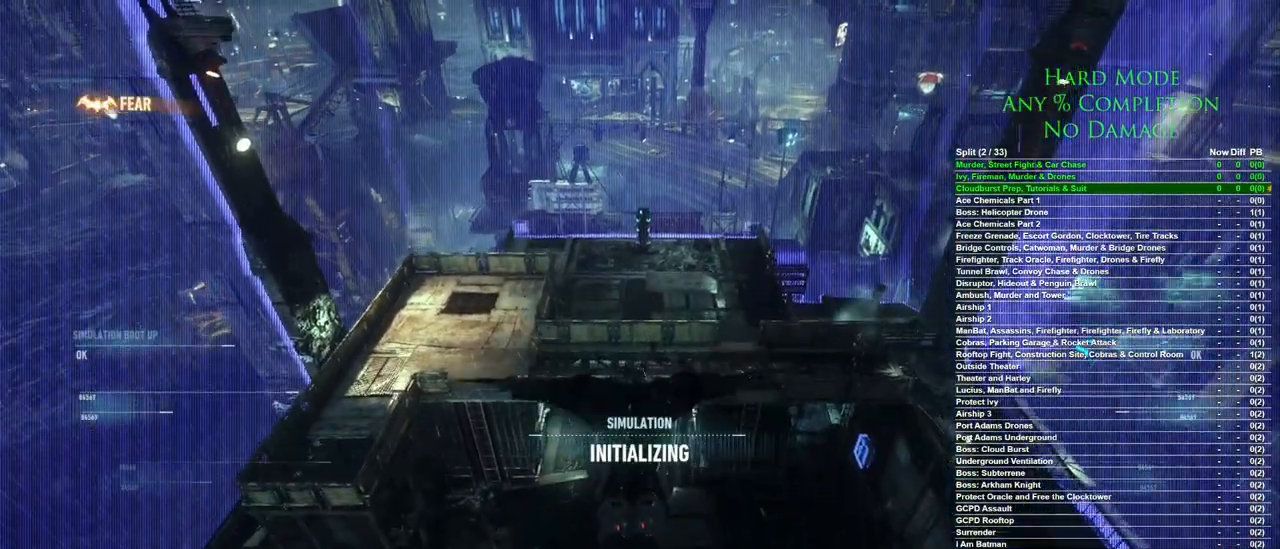
{"keys": ["space", "w"], "mouse": [], "events": []}
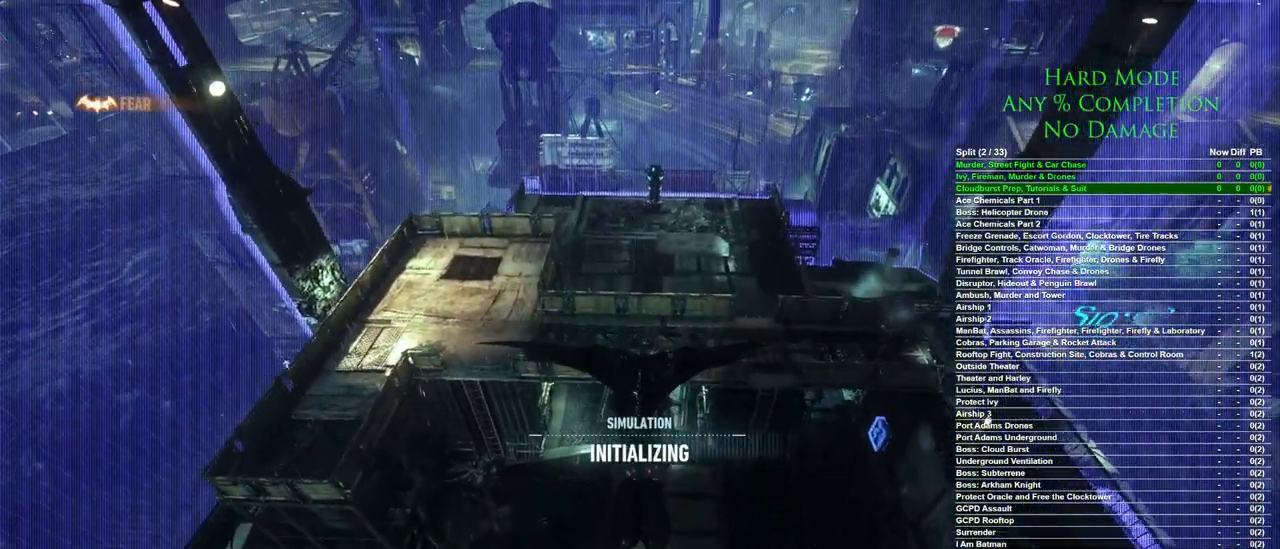
{"keys": ["space", "w"], "mouse": [], "events": []}
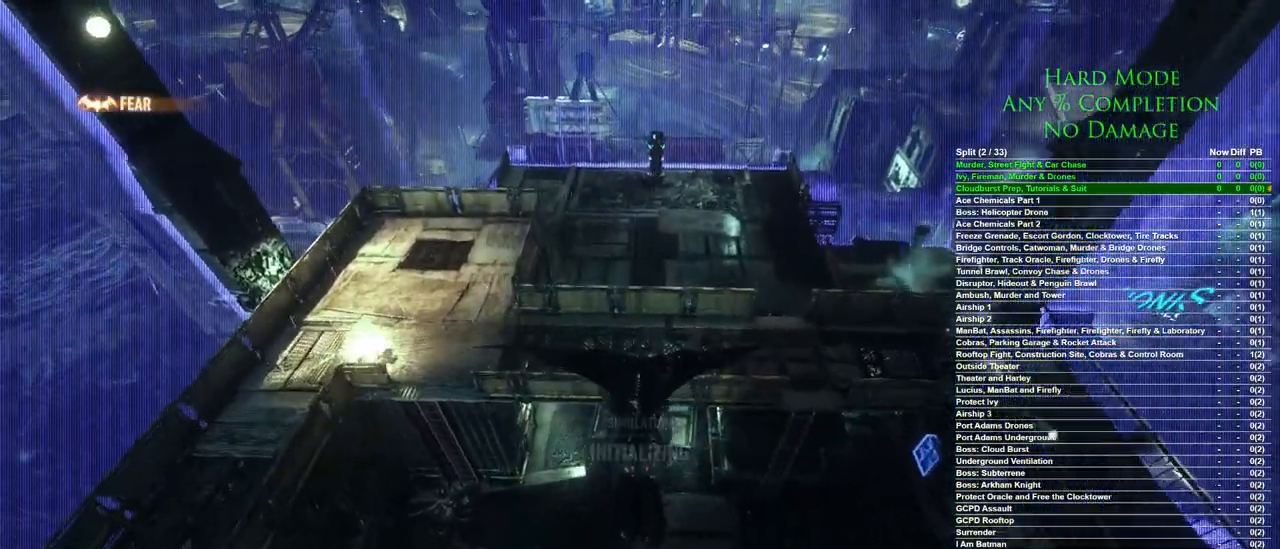
{"keys": ["space", "w"], "mouse": [], "events": []}
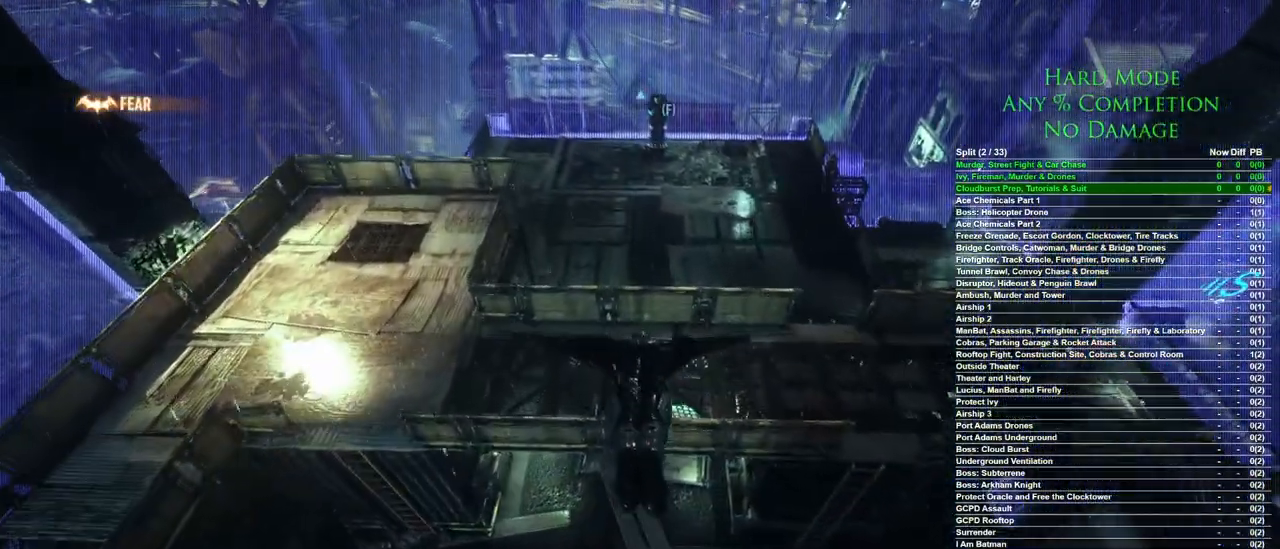
{"keys": ["d"], "mouse": [], "events": [[50, "space", "up"], [283, "w", "up"], [367, "d", "down"]]}
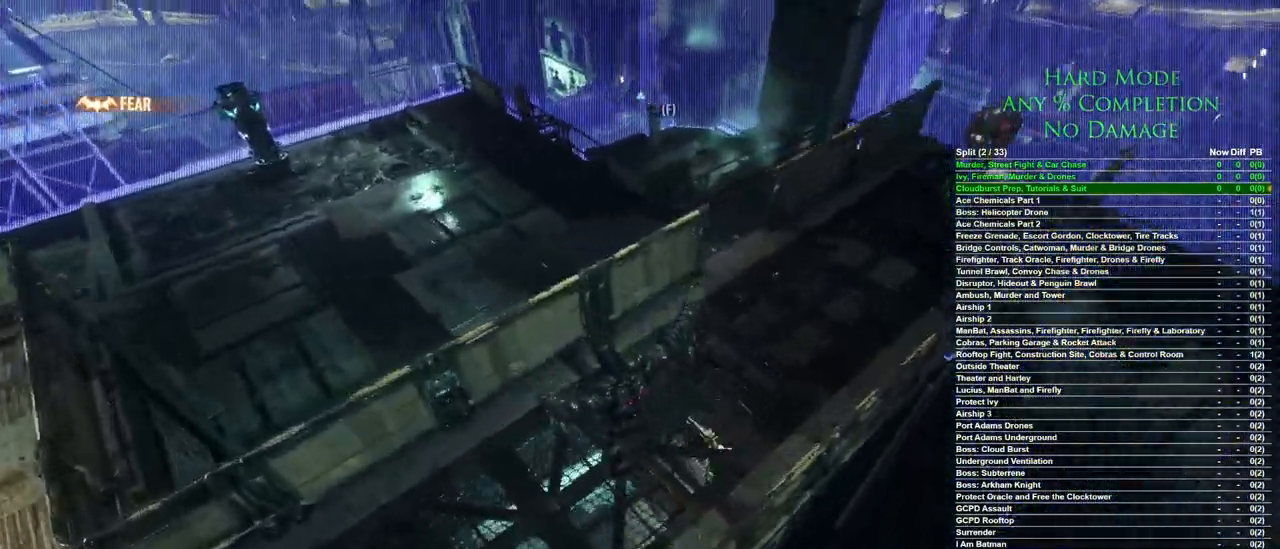
{"keys": ["w"], "mouse": [], "events": [[50, "w", "down"], [383, "d", "up"]]}
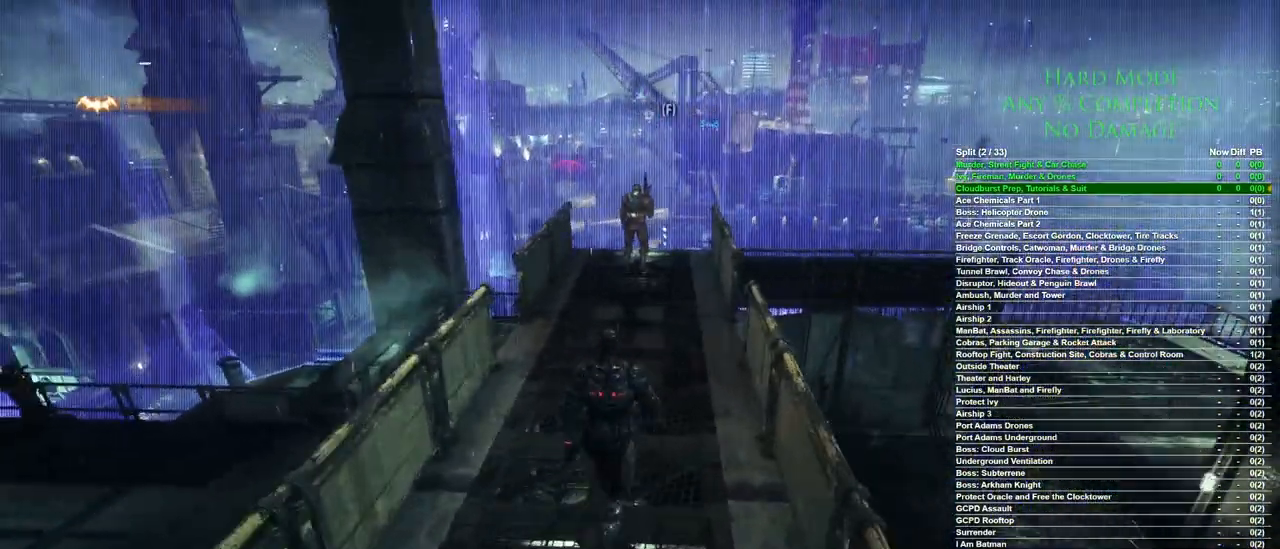
{"keys": ["w"], "mouse": [], "events": []}